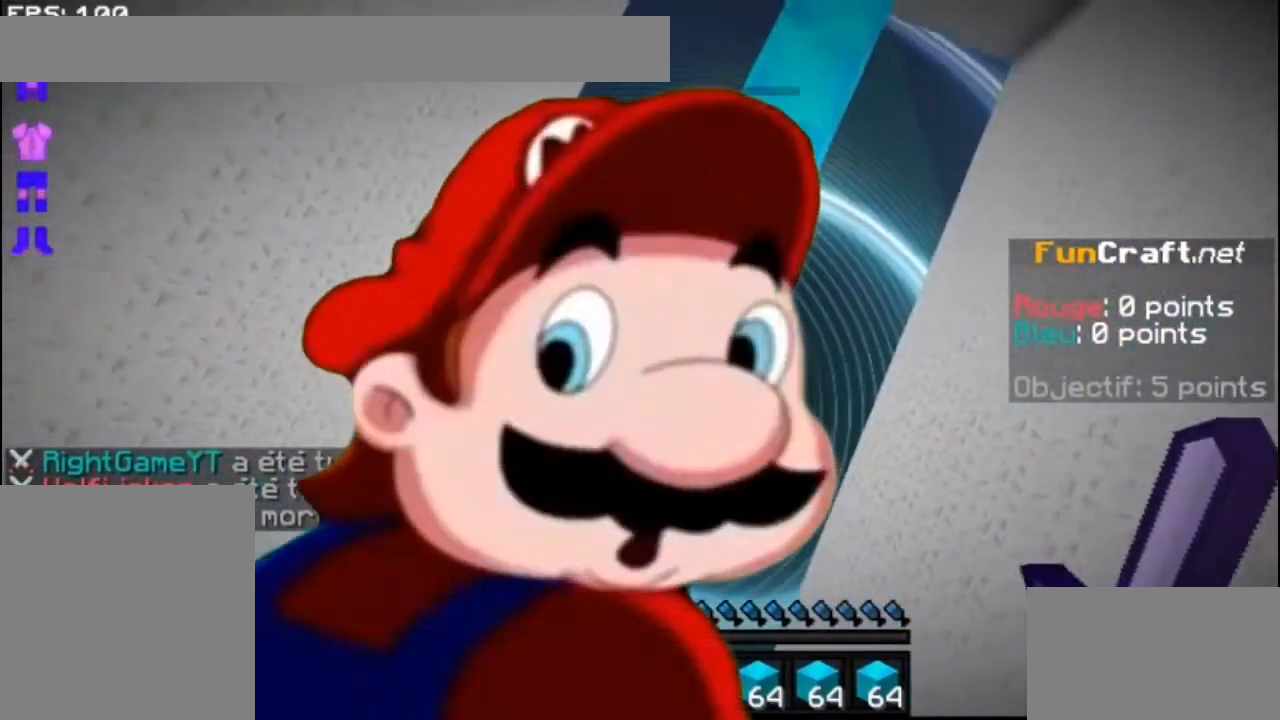
Gameplay with keyboard and mouse; each line is a JSON object with the keys and mouse buttons held at the frame after it. "events" lists presses ("down") and releases ("up") of "down", "left", "right", "shift", "space", "up", "mouse_left" and "mouse_right" between this image and that frame as [ms after this image, input, new state], when the widget could be followed in between. "mouse_left", "mouse_right" = the "left", "right" buttons of the "mouse" list. No other keys are recorded. Fast repeated clicks can show as one long hold. Mouse movement is not recorded.
{"keys": ["space", "up"], "mouse": [], "events": [[33, "mouse_right", "down"], [100, "mouse_right", "up"], [133, "mouse_right", "down"], [233, "space", "up"], [267, "mouse_right", "up"], [267, "up", "down"], [467, "space", "down"]]}
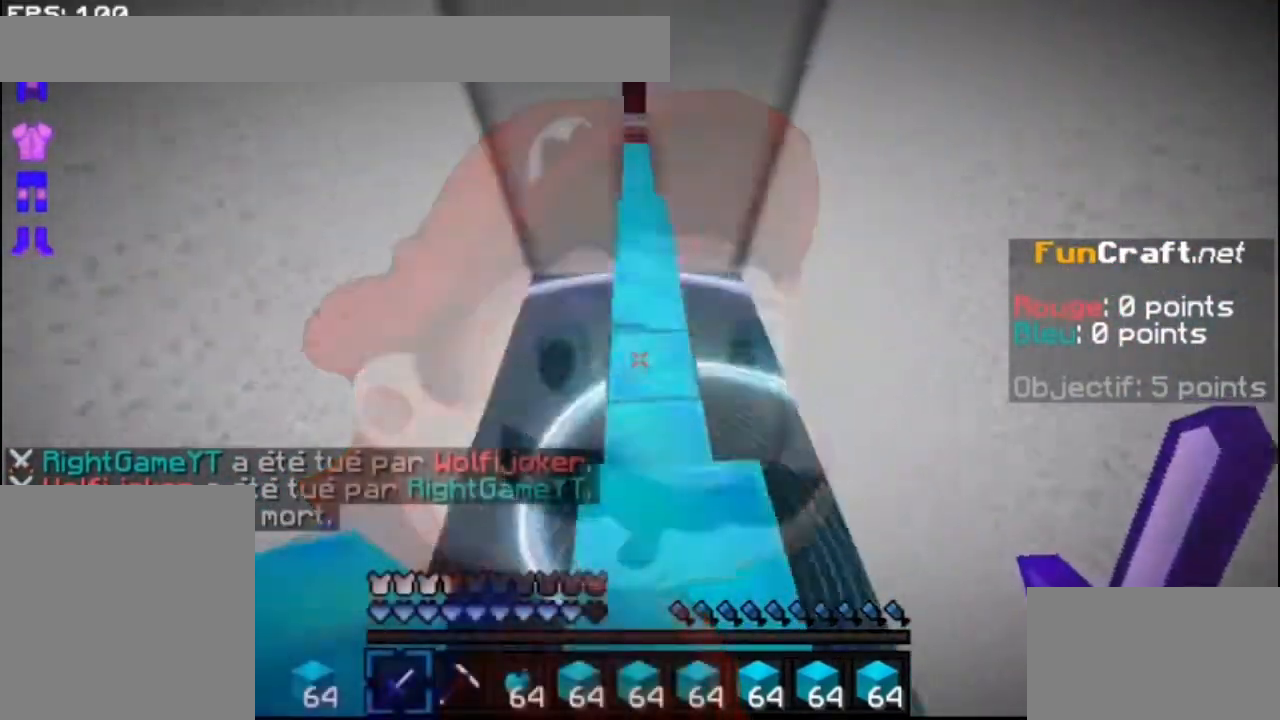
{"keys": ["up"], "mouse": ["left"], "events": [[33, "mouse_left", "down"], [400, "mouse_left", "up"], [400, "space", "up"], [467, "mouse_left", "down"]]}
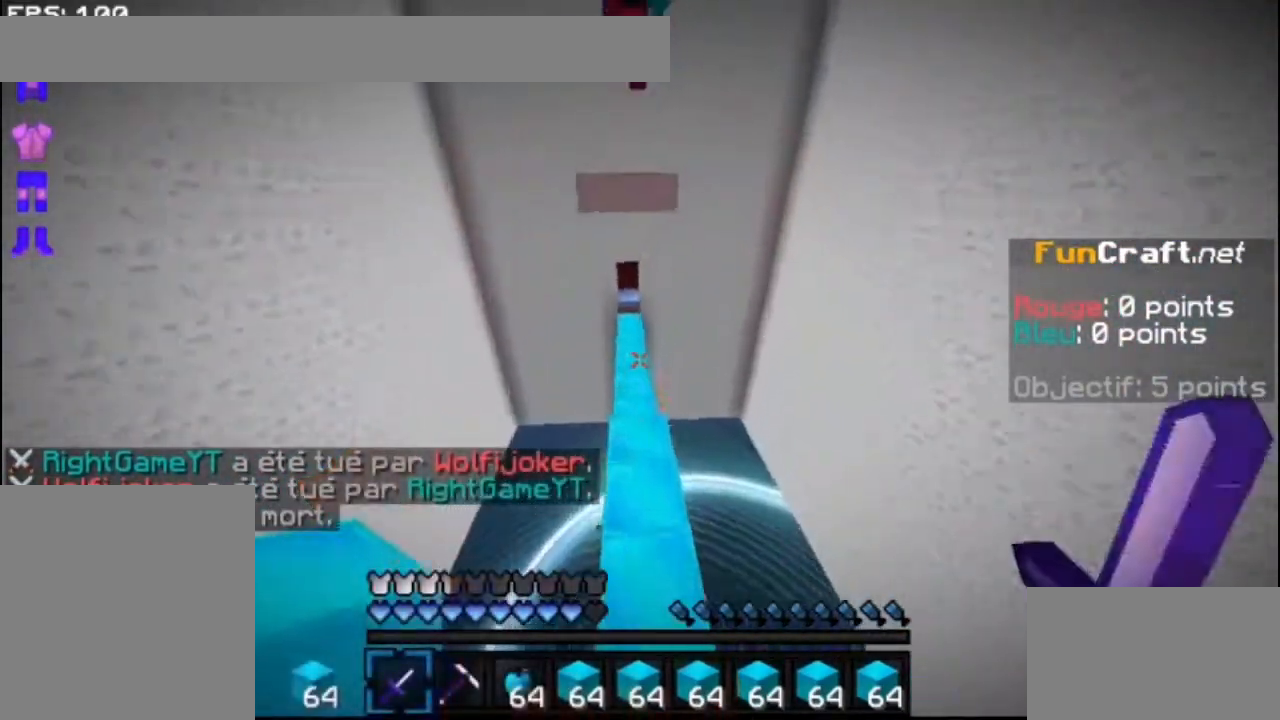
{"keys": ["space", "up"], "mouse": ["left"], "events": [[33, "mouse_left", "up"], [233, "mouse_left", "down"], [300, "mouse_left", "up"], [300, "space", "down"], [400, "mouse_left", "down"], [433, "mouse_left", "up"], [500, "mouse_left", "down"]]}
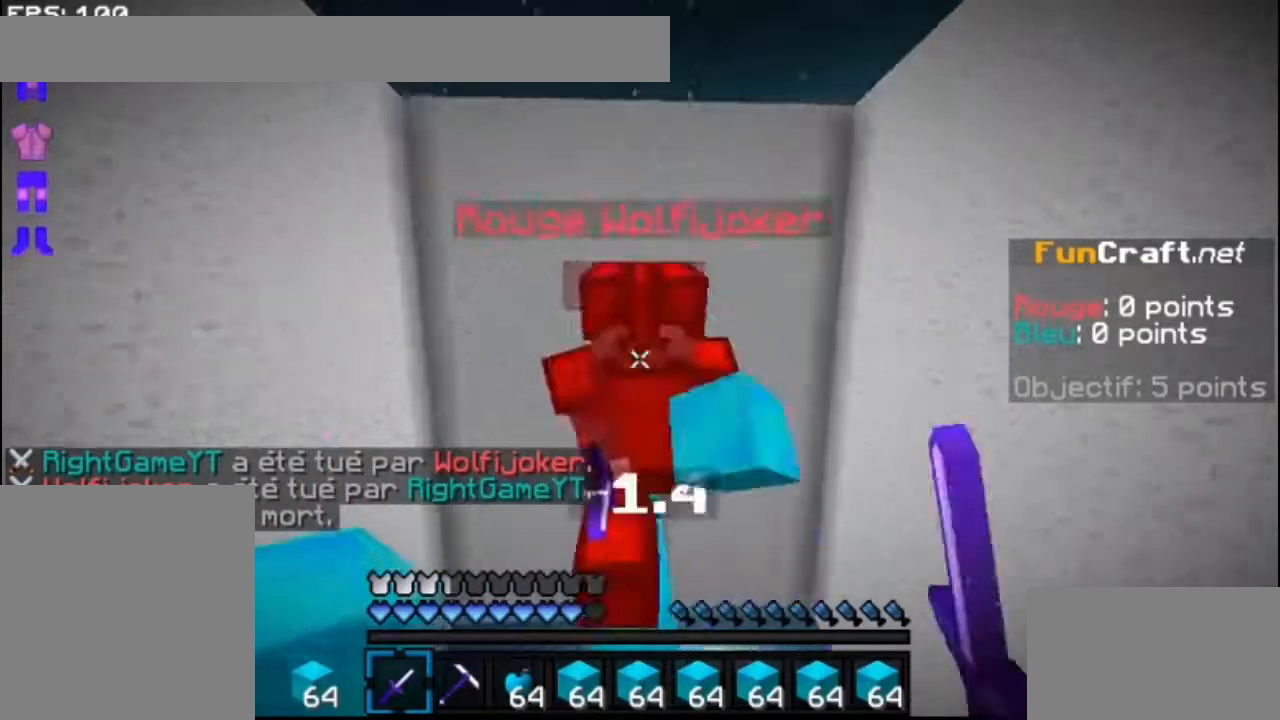
{"keys": ["space", "up"], "mouse": ["left"], "events": [[100, "mouse_left", "up"], [133, "mouse_left", "down"], [233, "mouse_left", "up"], [300, "mouse_left", "down"], [433, "mouse_left", "up"], [467, "mouse_left", "down"]]}
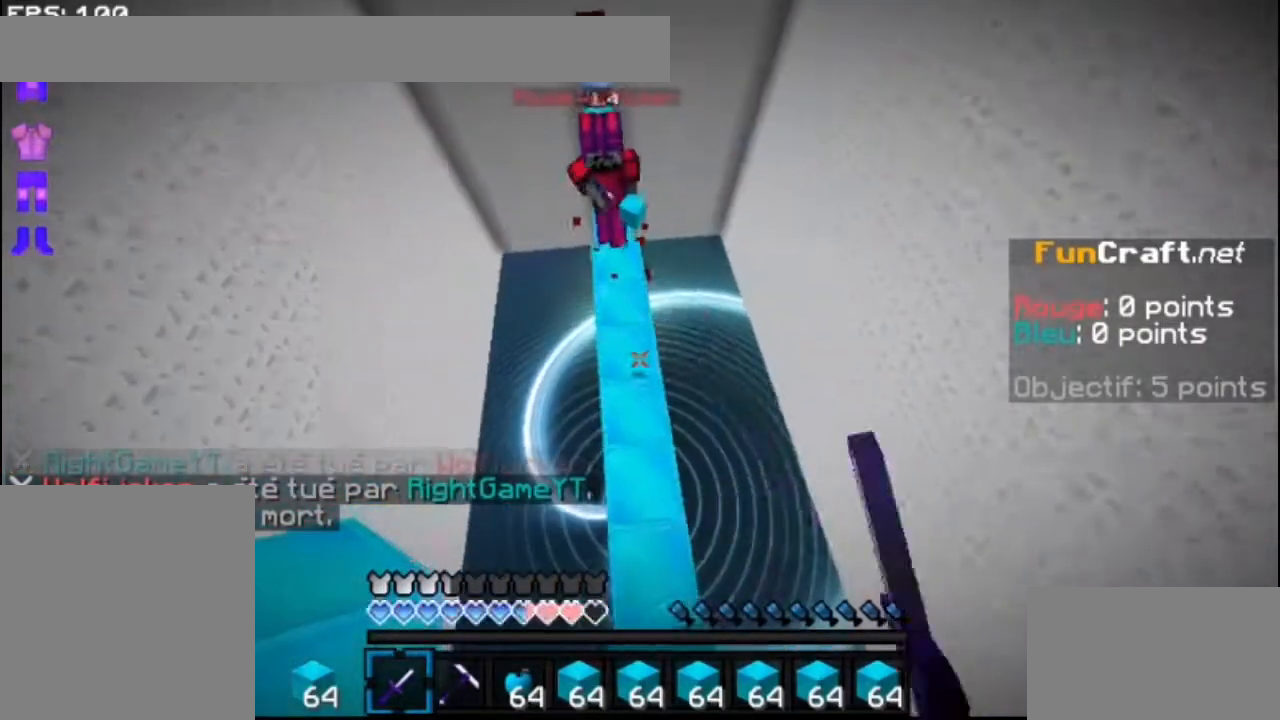
{"keys": ["space", "up"], "mouse": ["right"], "events": [[33, "mouse_left", "up"], [33, "space", "up"], [133, "mouse_right", "down"], [233, "mouse_right", "up"], [233, "space", "down"], [300, "mouse_right", "down"], [367, "mouse_right", "up"], [433, "mouse_right", "down"]]}
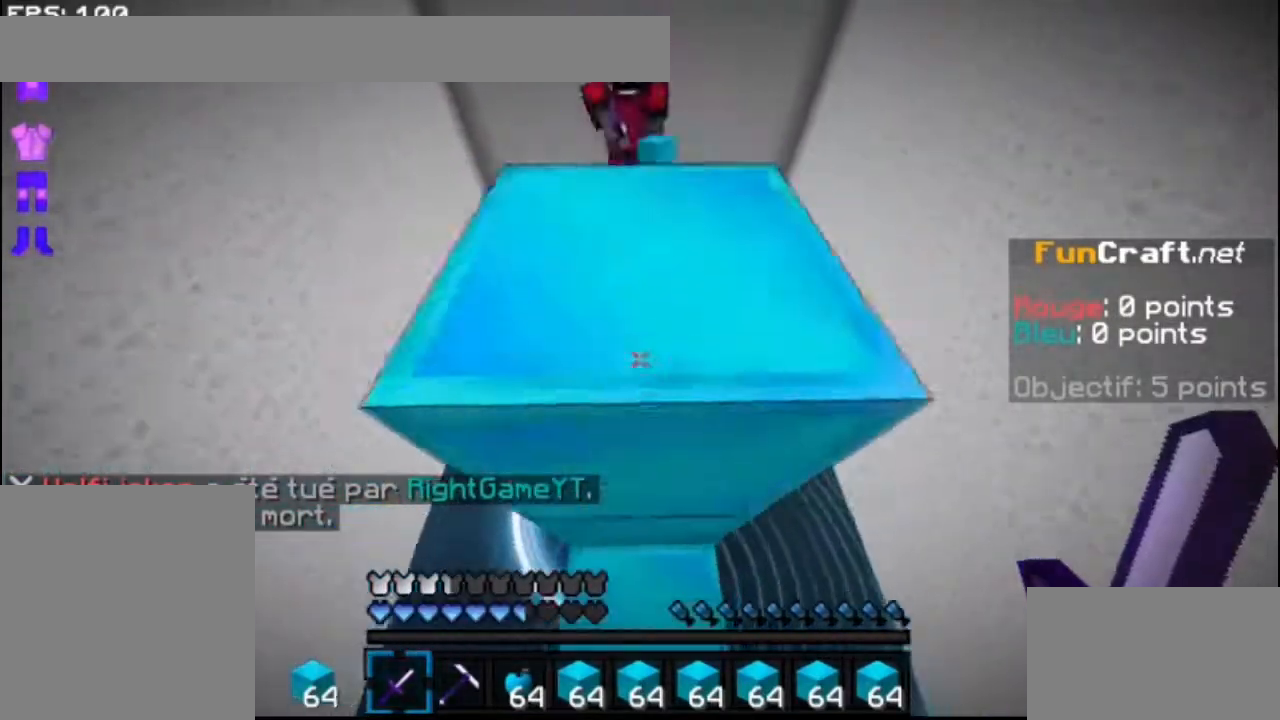
{"keys": ["down"], "mouse": [], "events": [[33, "mouse_right", "up"], [100, "mouse_right", "down"], [100, "space", "up"], [100, "up", "up"], [267, "down", "down"], [400, "mouse_right", "up"]]}
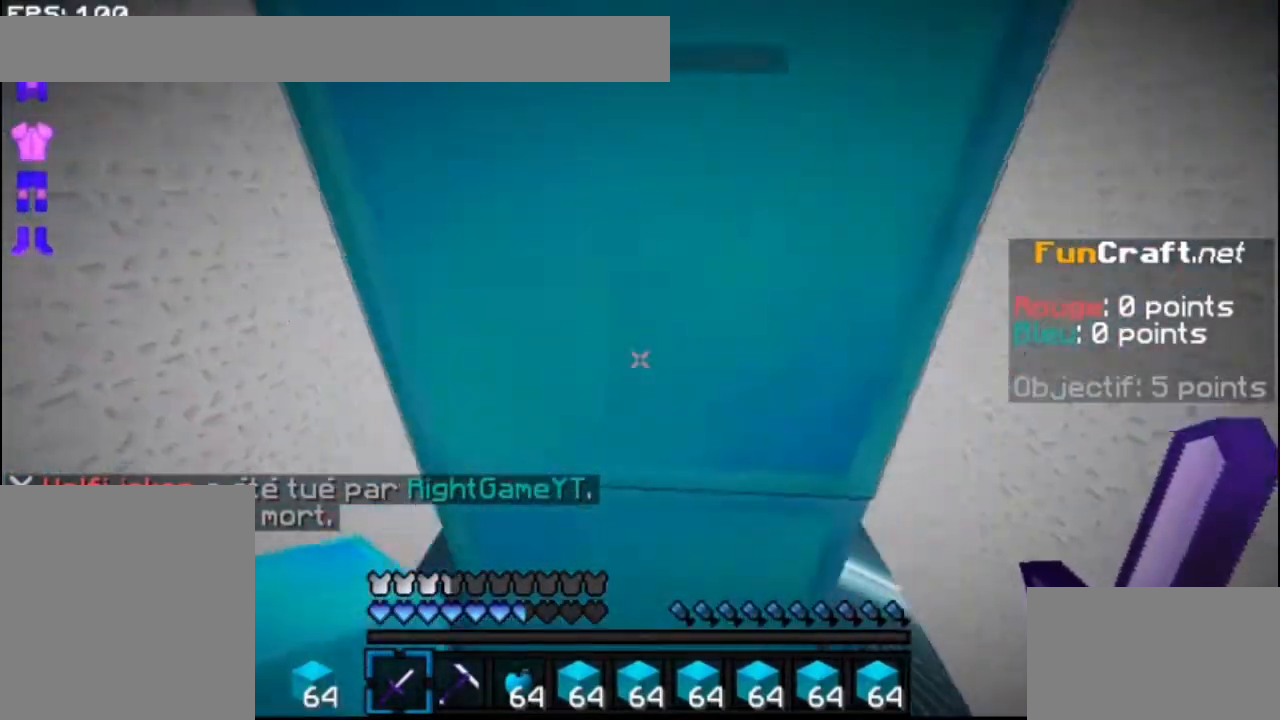
{"keys": ["down"], "mouse": [], "events": [[33, "down", "up"], [233, "down", "down"]]}
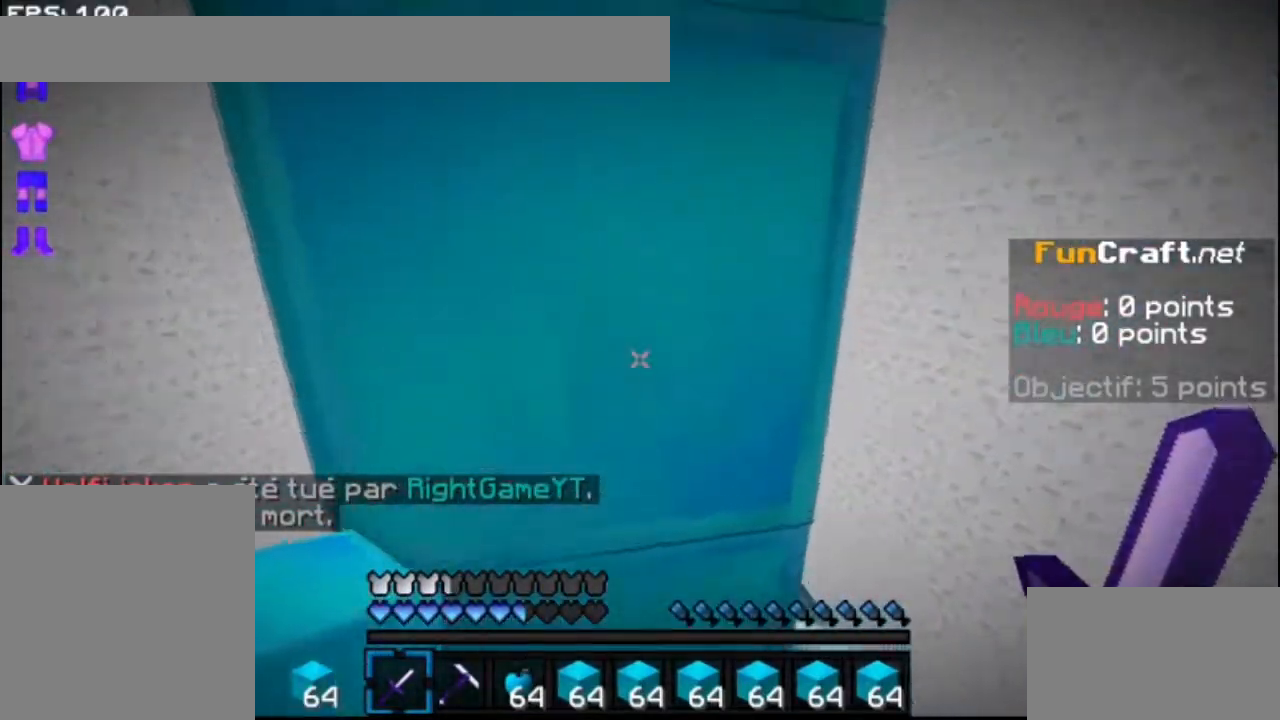
{"keys": ["space", "up"], "mouse": ["right"], "events": [[133, "down", "up"], [233, "up", "down"], [333, "mouse_right", "down"], [333, "space", "down"], [433, "mouse_right", "up"], [500, "mouse_right", "down"]]}
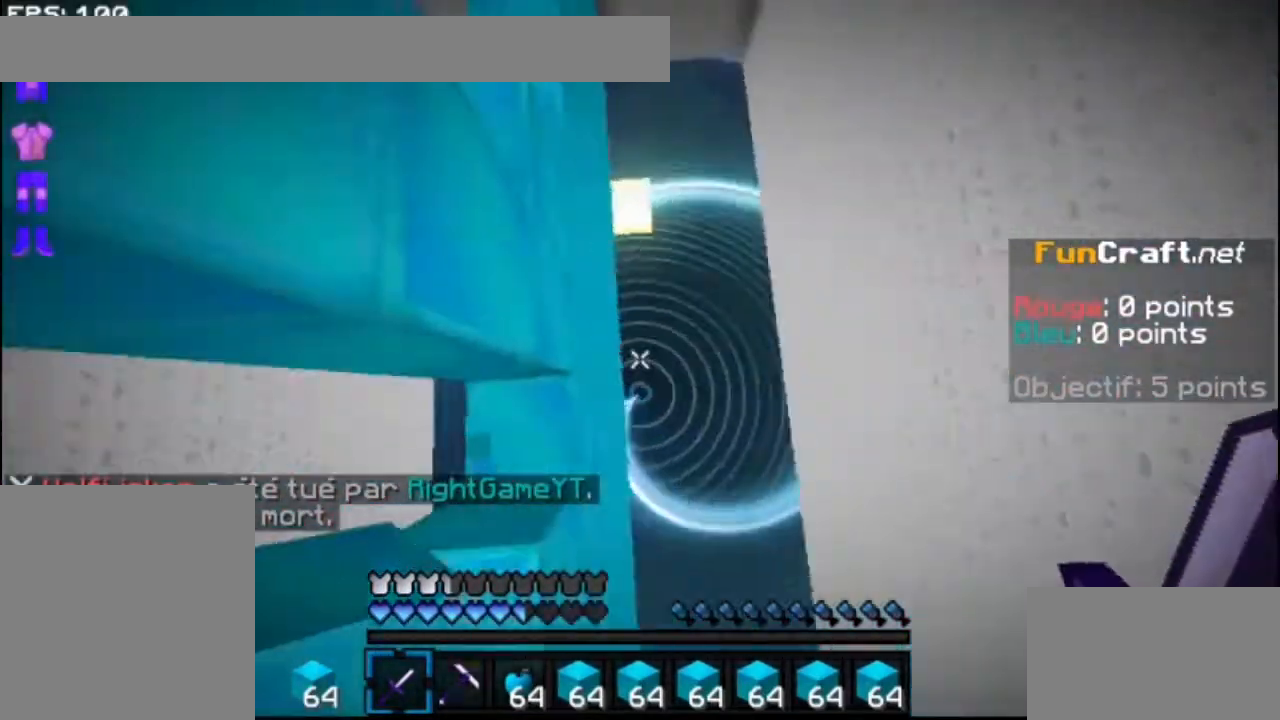
{"keys": ["space", "up"], "mouse": ["right"], "events": [[33, "mouse_right", "up"], [133, "mouse_right", "down"], [233, "mouse_right", "up"], [300, "mouse_right", "down"], [400, "mouse_right", "up"], [467, "mouse_right", "down"]]}
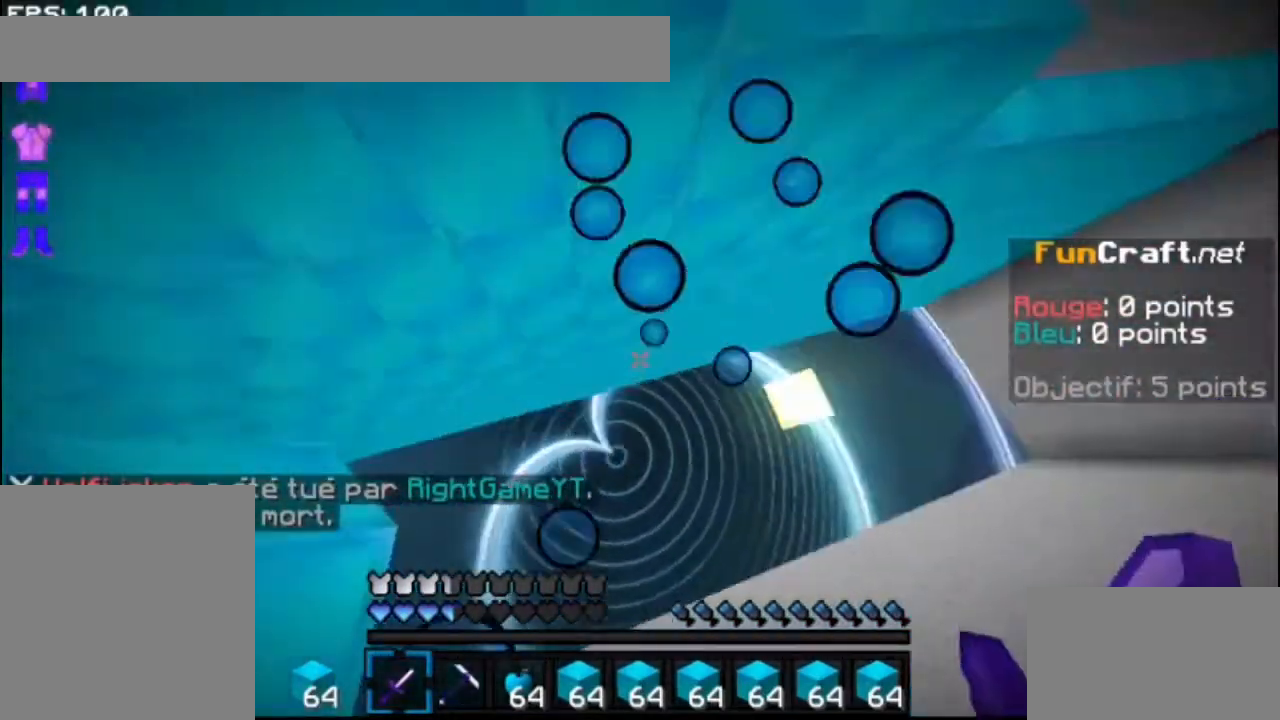
{"keys": ["space", "up"], "mouse": ["right"], "events": [[267, "mouse_right", "up"], [300, "mouse_right", "down"], [400, "mouse_right", "up"], [433, "mouse_right", "down"]]}
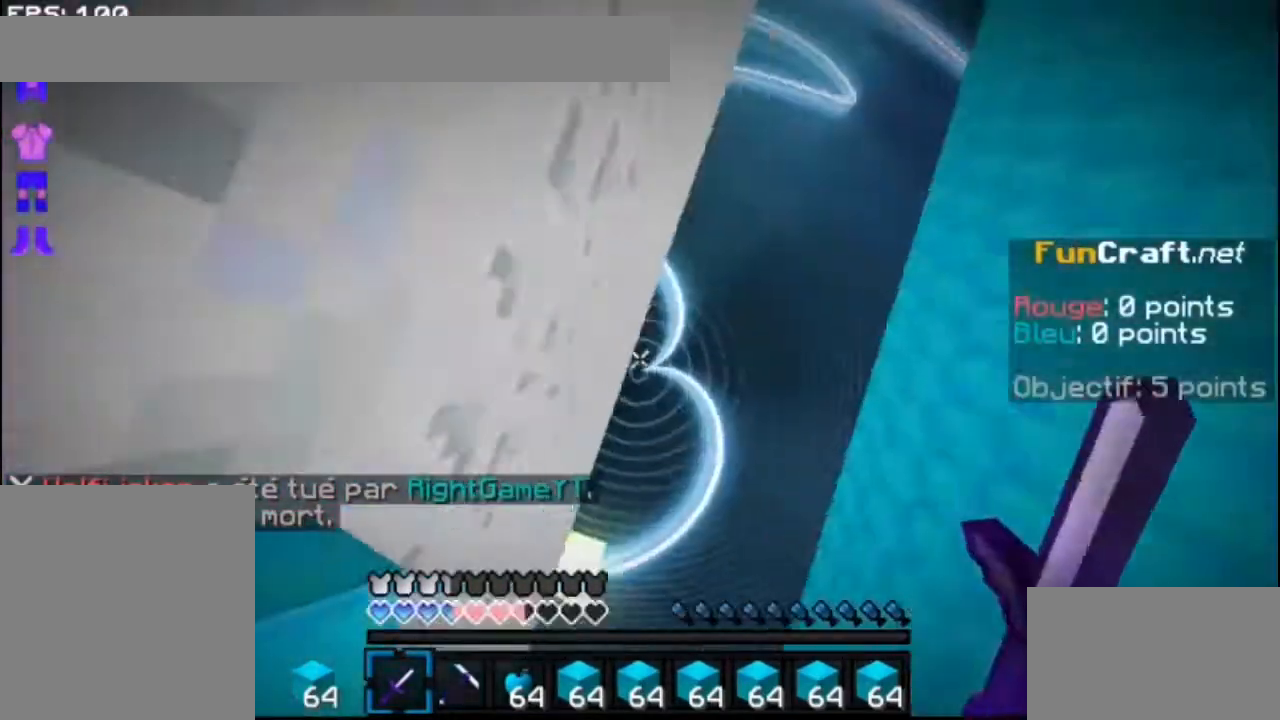
{"keys": [], "mouse": []}
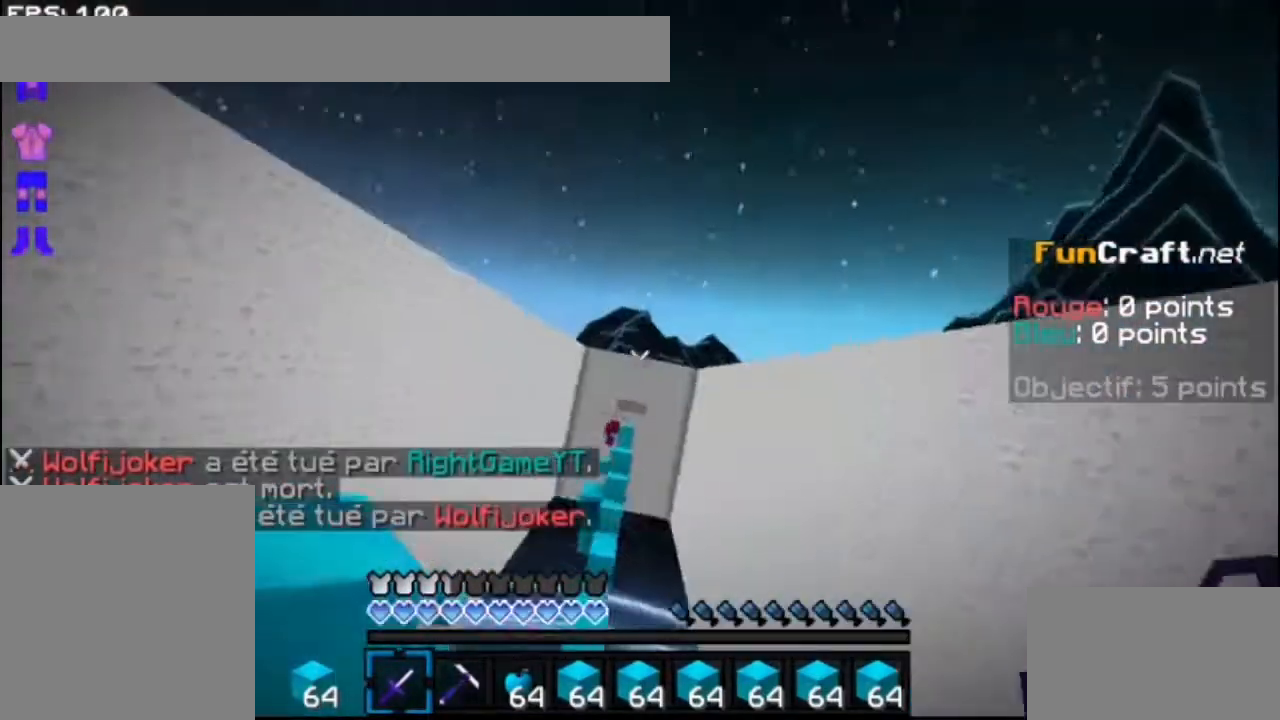
{"keys": ["up"], "mouse": [], "events": [[133, "up", "down"]]}
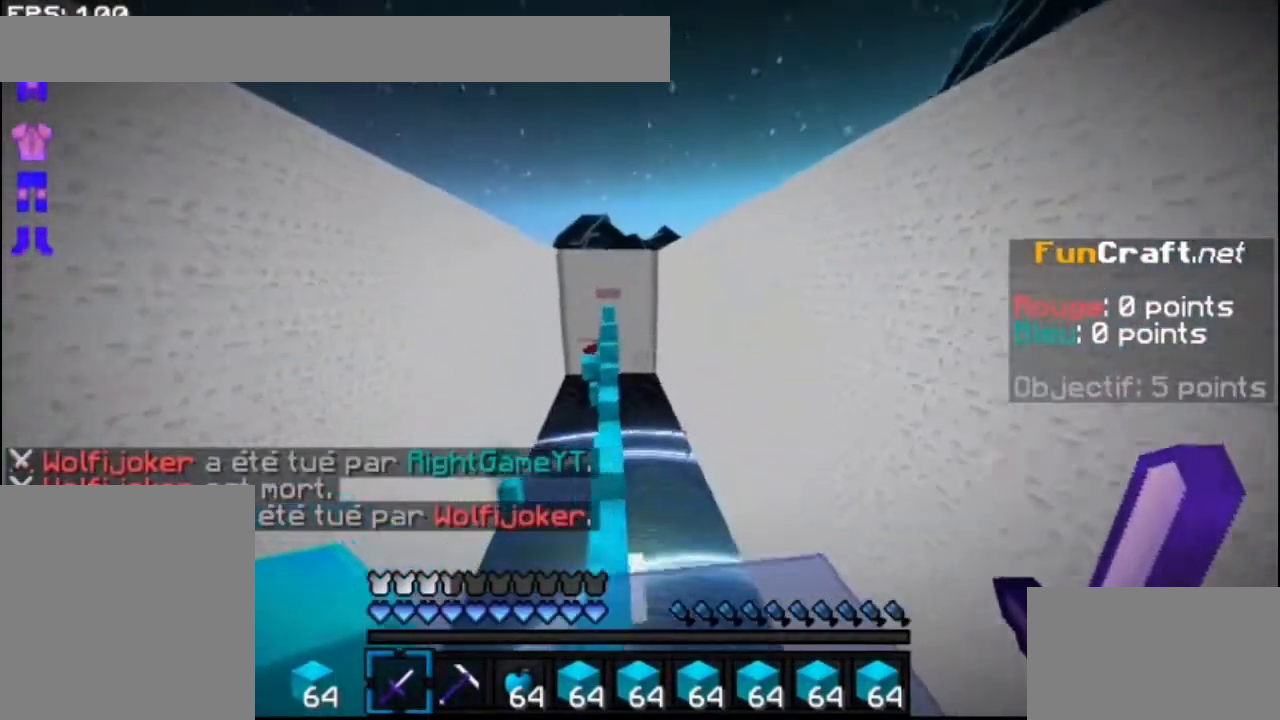
{"keys": ["space", "up"], "mouse": [], "events": [[200, "space", "down"]]}
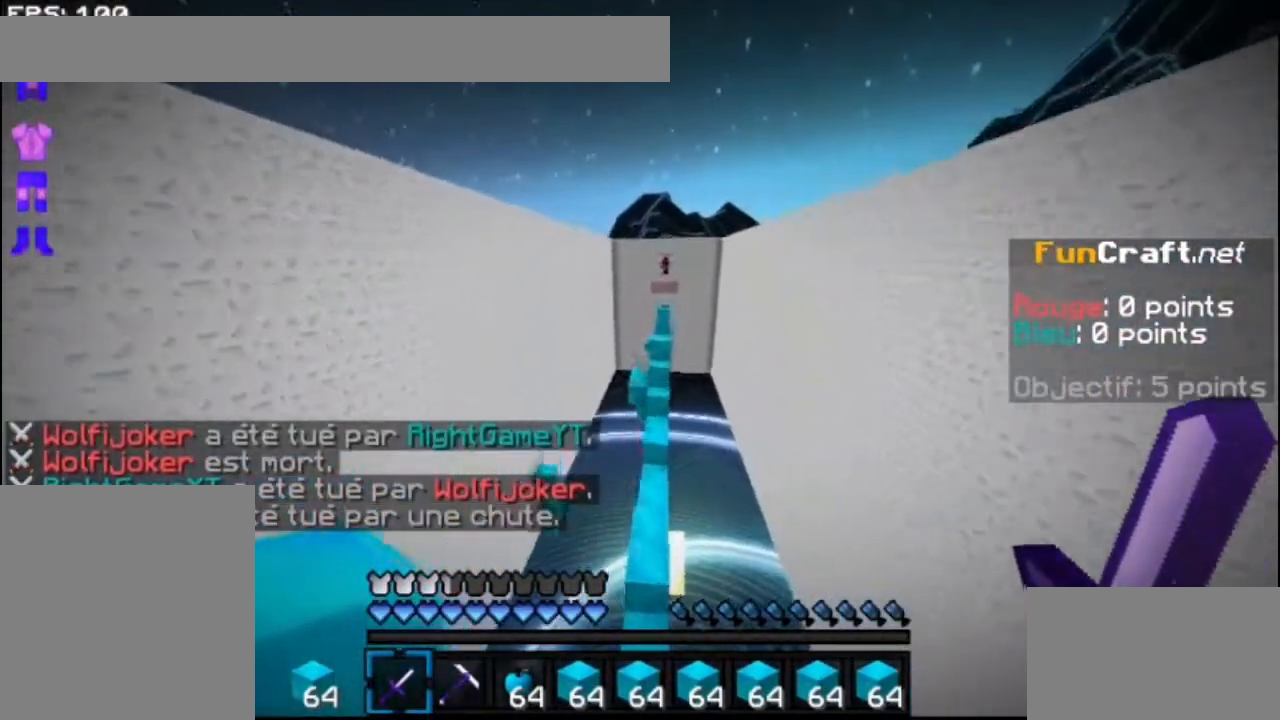
{"keys": ["up"], "mouse": [], "events": [[133, "space", "up"]]}
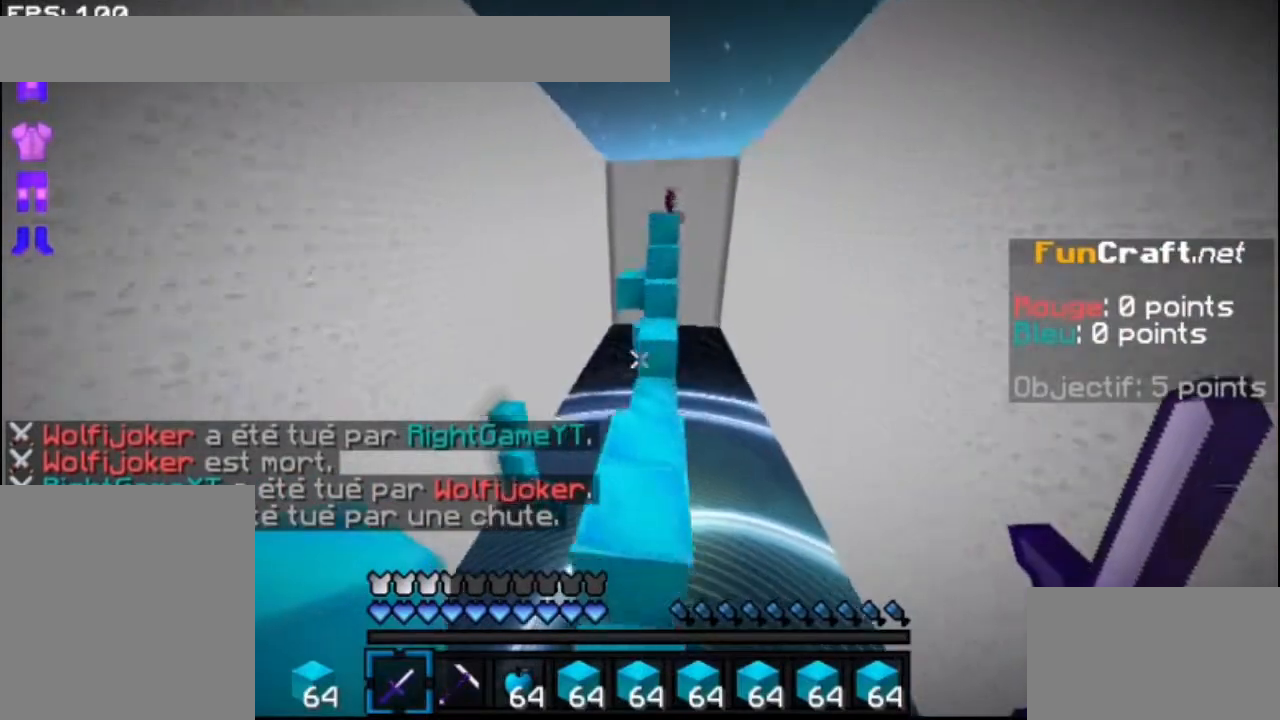
{"keys": ["space", "up"], "mouse": [], "events": [[200, "space", "down"]]}
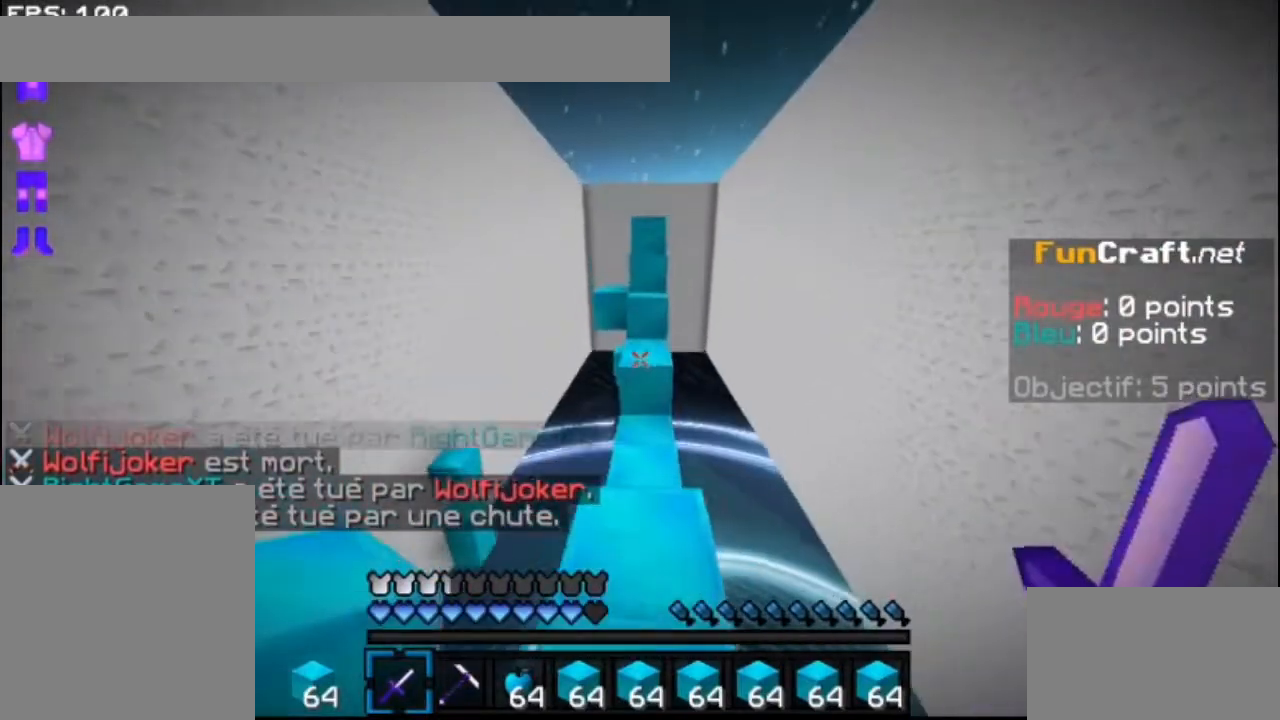
{"keys": ["space", "up"], "mouse": [], "events": [[33, "space", "up"], [433, "space", "down"]]}
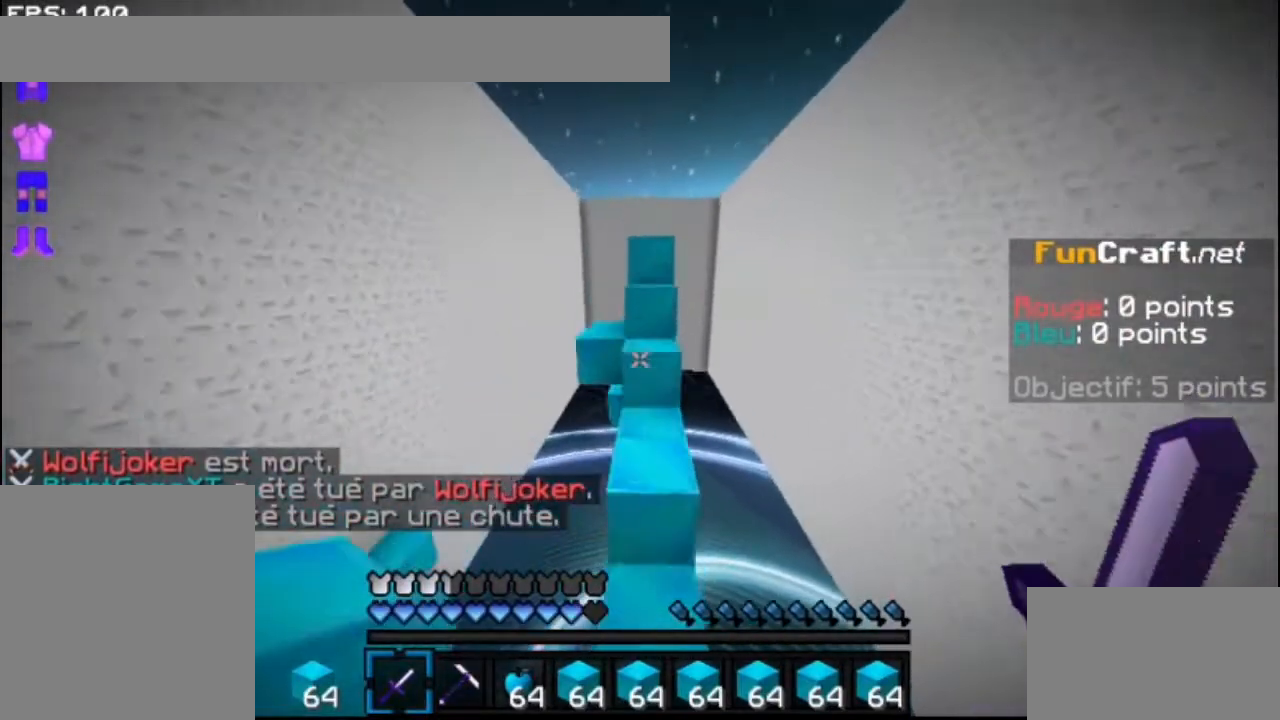
{"keys": ["space", "up"], "mouse": [], "events": [[300, "space", "up"], [433, "space", "down"]]}
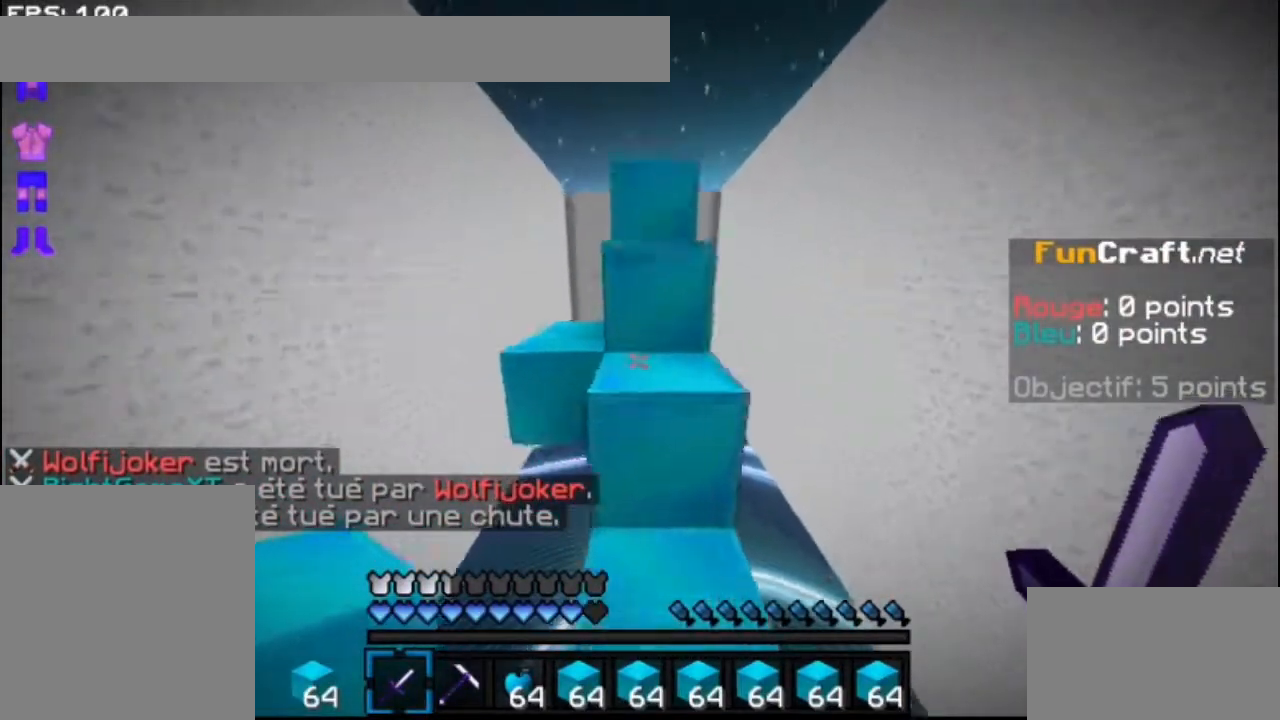
{"keys": ["space", "up"], "mouse": [], "events": [[133, "space", "up"], [300, "space", "down"]]}
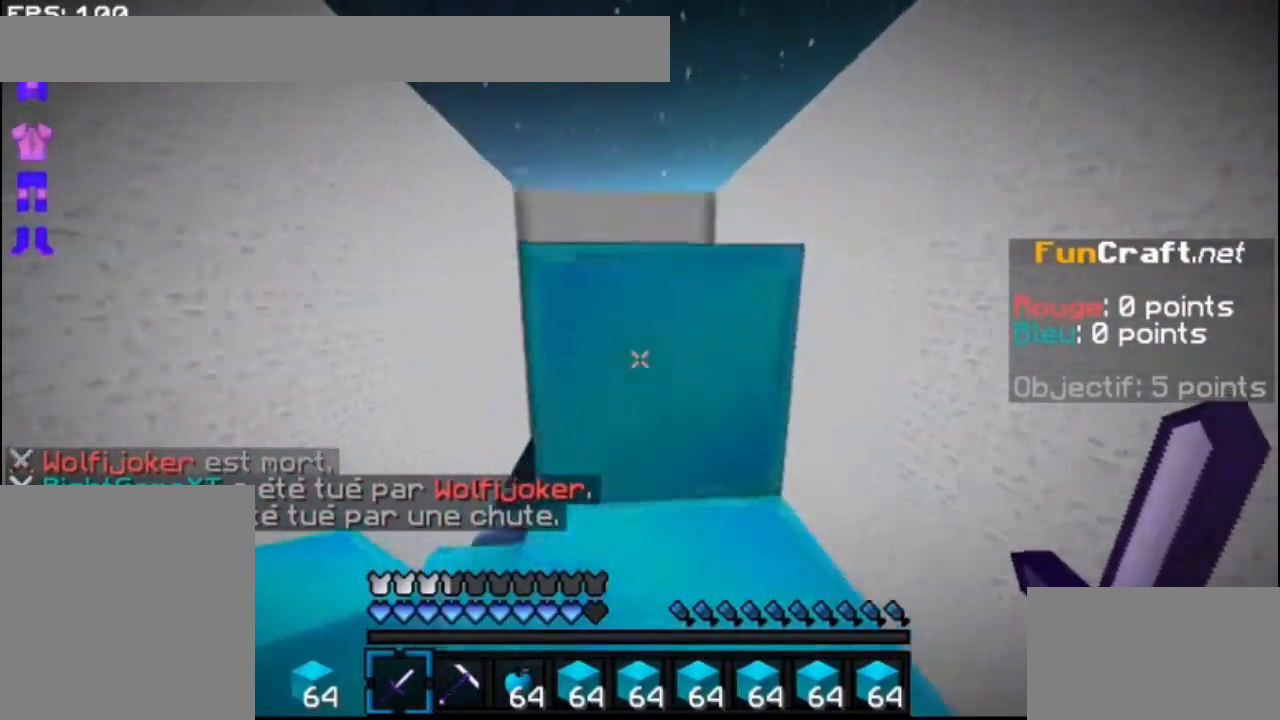
{"keys": ["space", "up"], "mouse": [], "events": [[100, "space", "up"], [267, "space", "down"]]}
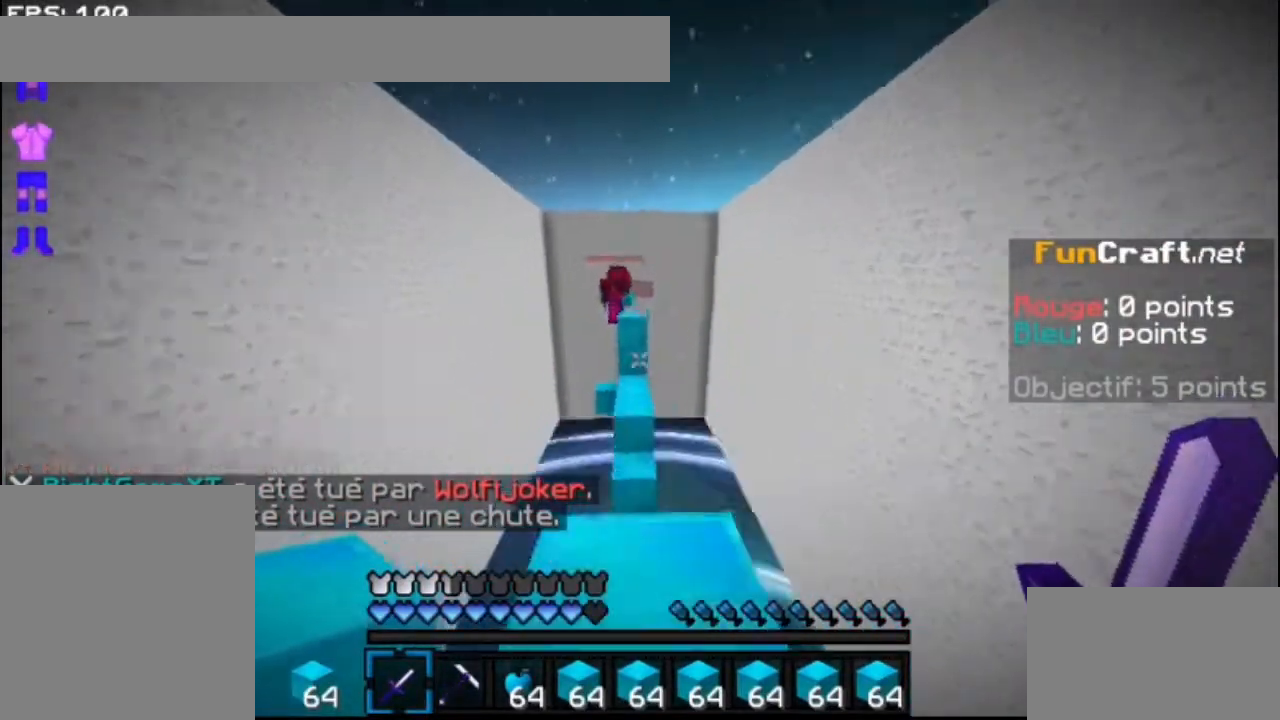
{"keys": ["up"], "mouse": [], "events": [[133, "space", "up"]]}
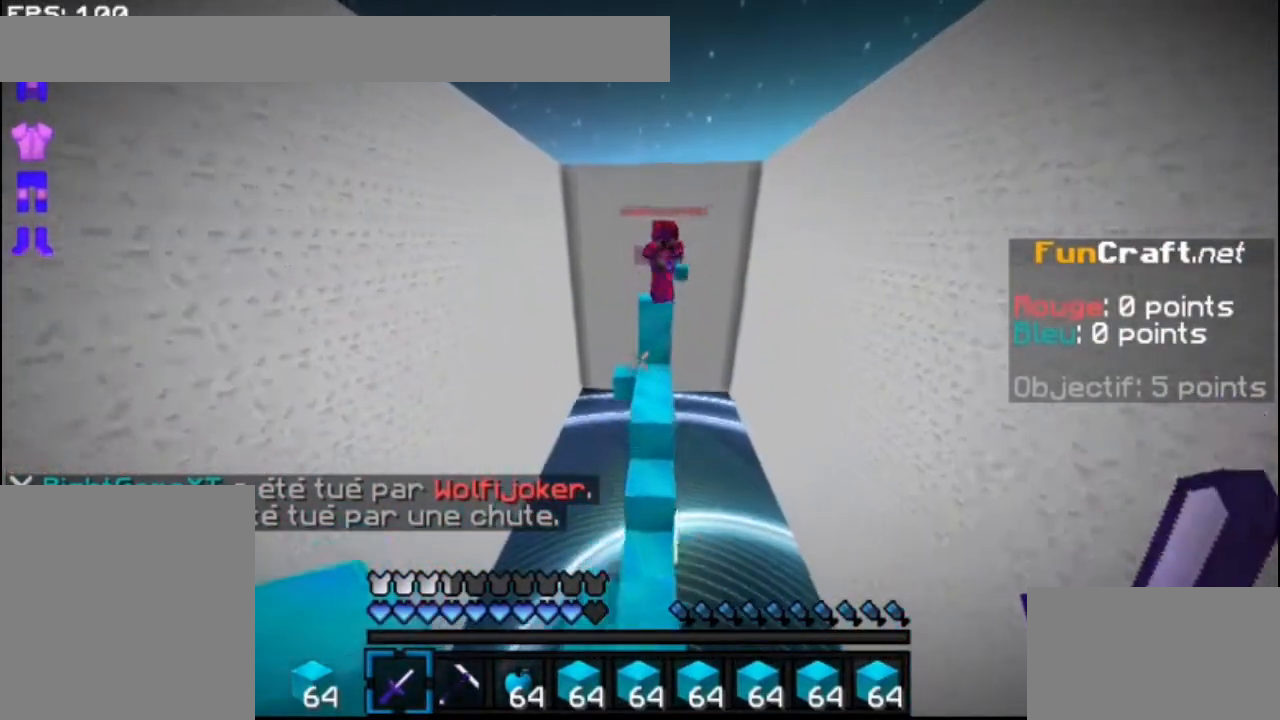
{"keys": ["space", "up"], "mouse": [], "events": [[100, "mouse_left", "down"], [200, "space", "down"], [333, "mouse_left", "up"], [433, "mouse_left", "down"], [500, "mouse_left", "up"]]}
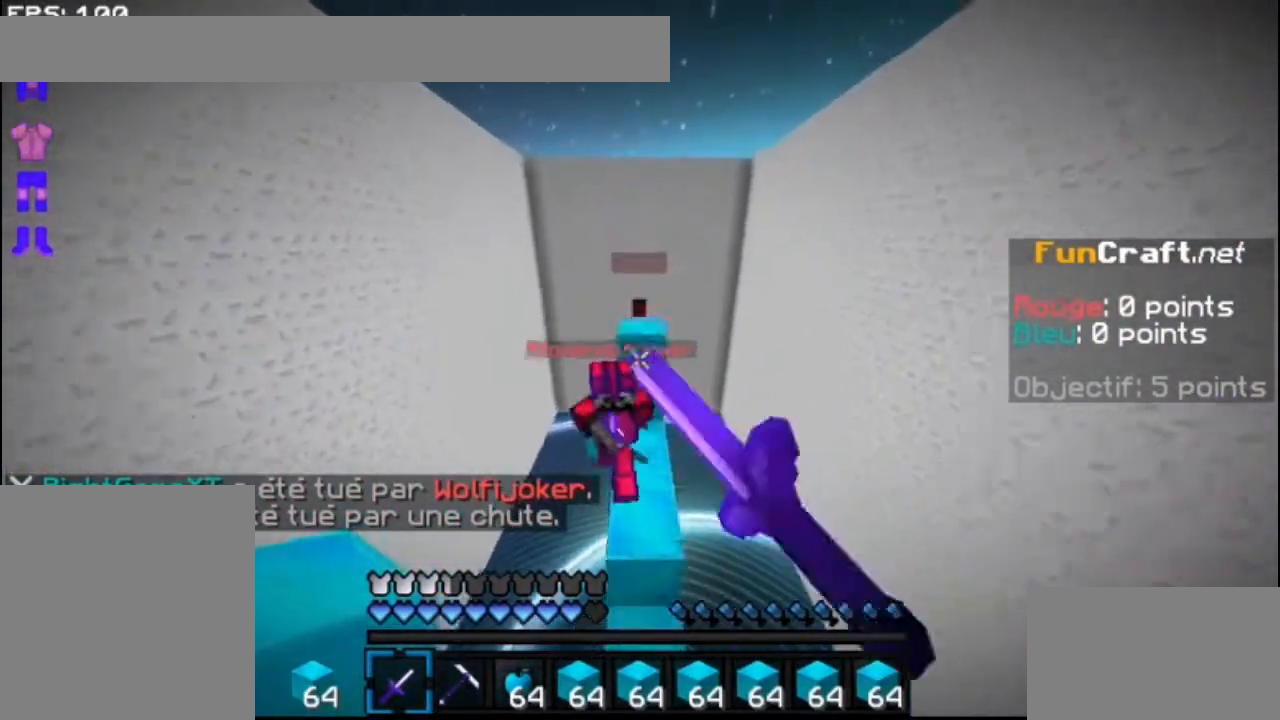
{"keys": ["space", "up"], "mouse": [], "events": [[100, "mouse_left", "down"], [133, "mouse_left", "up"], [233, "mouse_left", "down"], [333, "mouse_left", "up"], [400, "mouse_left", "down"], [467, "mouse_left", "up"]]}
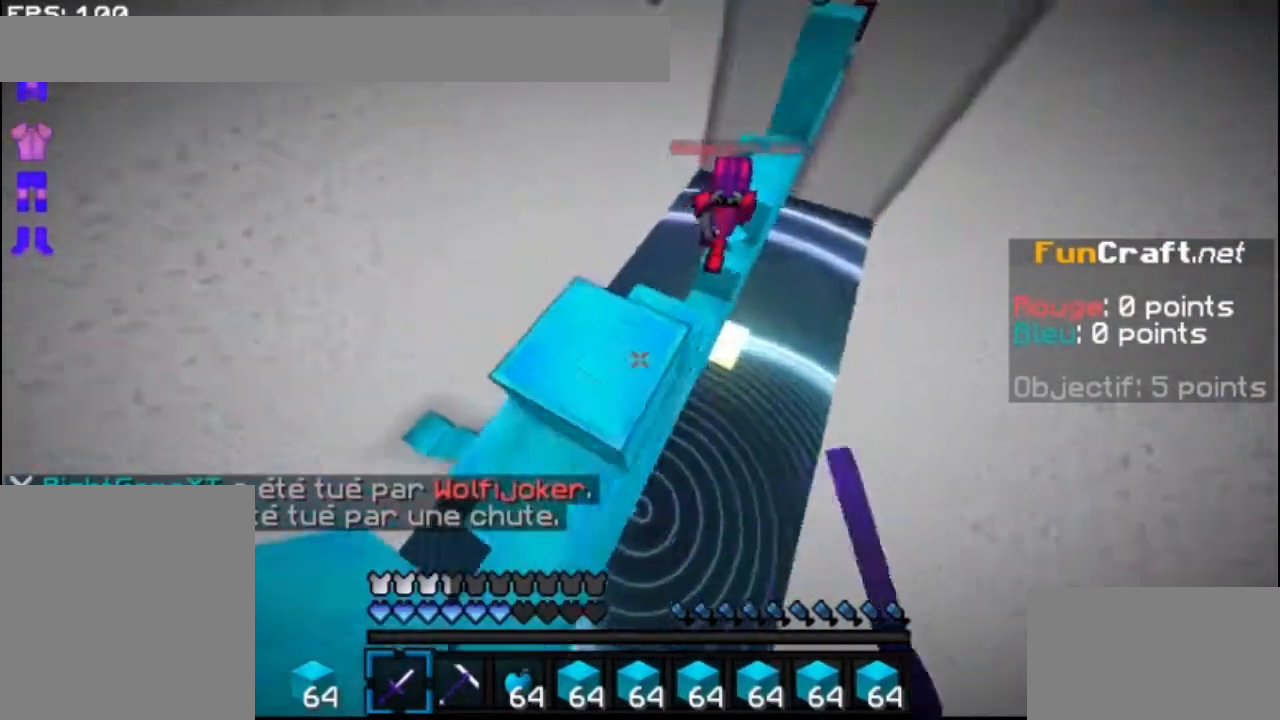
{"keys": ["up"], "mouse": []}
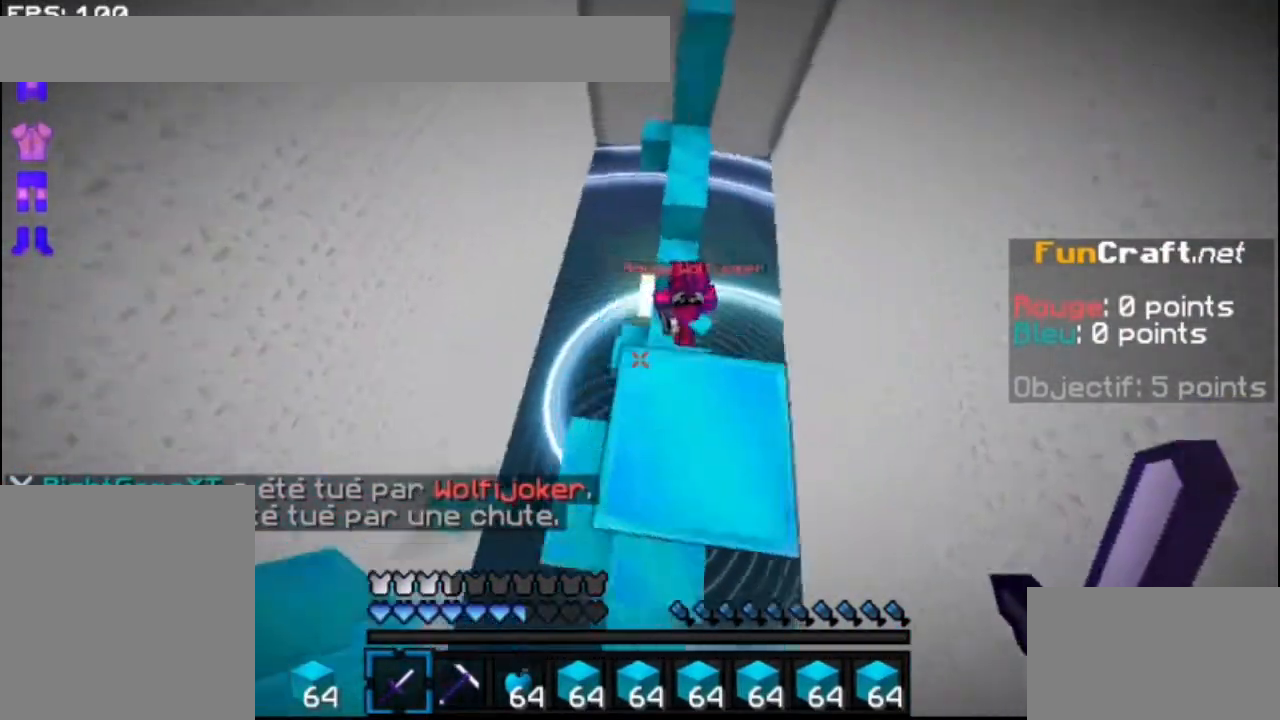
{"keys": ["space", "up"], "mouse": ["left"], "events": [[300, "space", "down"], [333, "mouse_left", "down"]]}
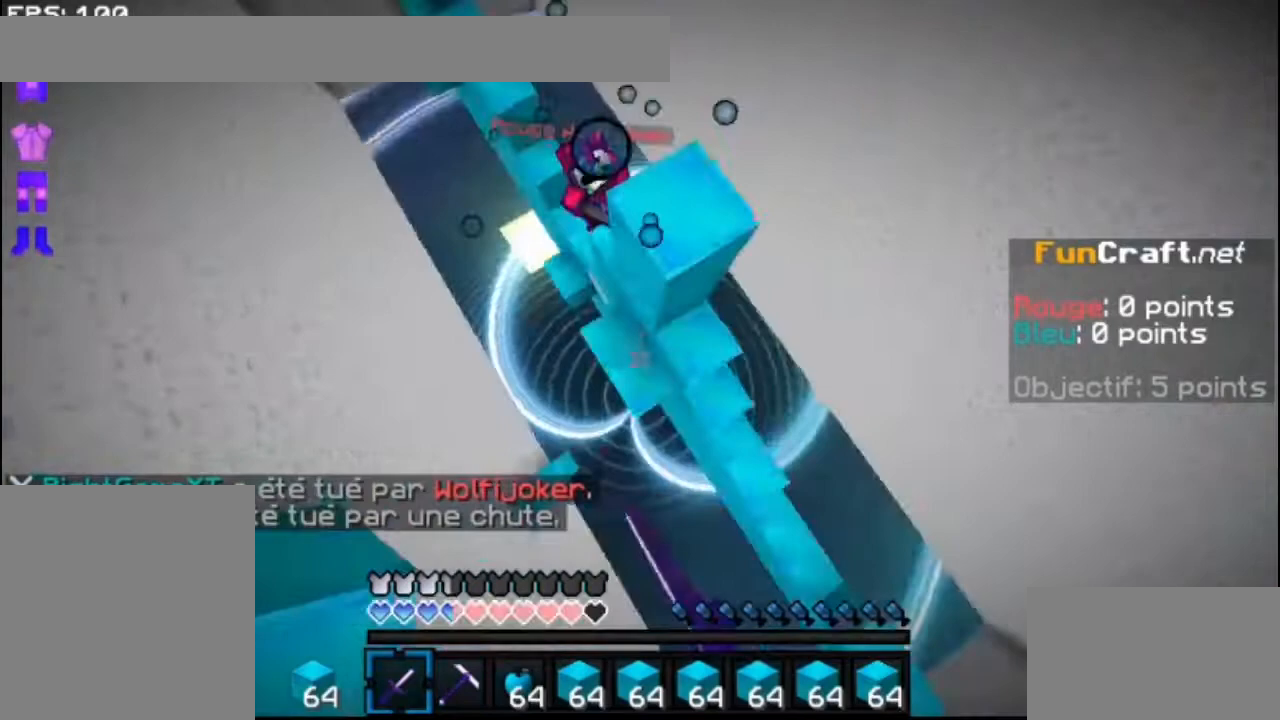
{"keys": ["space", "up"], "mouse": ["right"], "events": [[33, "mouse_left", "up"], [133, "mouse_left", "down"], [233, "mouse_left", "up"], [333, "mouse_right", "down"], [433, "mouse_right", "up"], [467, "mouse_right", "down"]]}
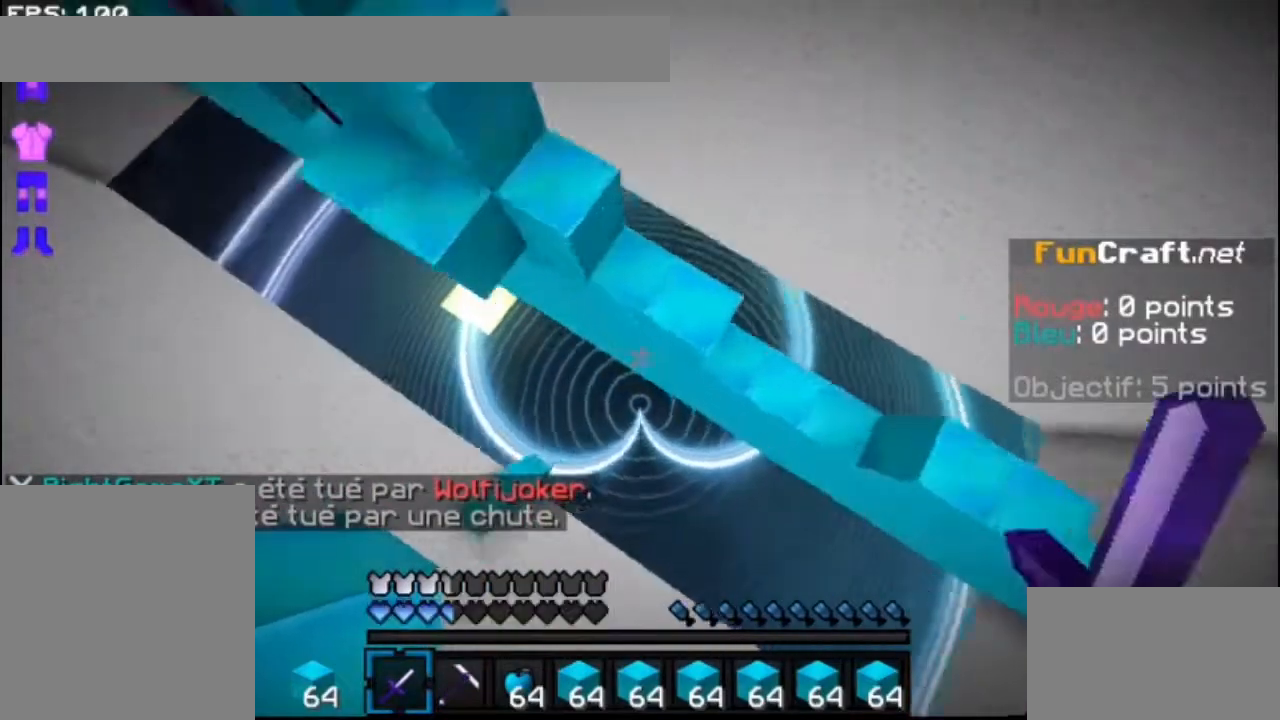
{"keys": [], "mouse": [], "events": [[33, "space", "up"], [233, "mouse_right", "up"], [233, "up", "up"], [300, "mouse_right", "down"], [400, "mouse_right", "up"]]}